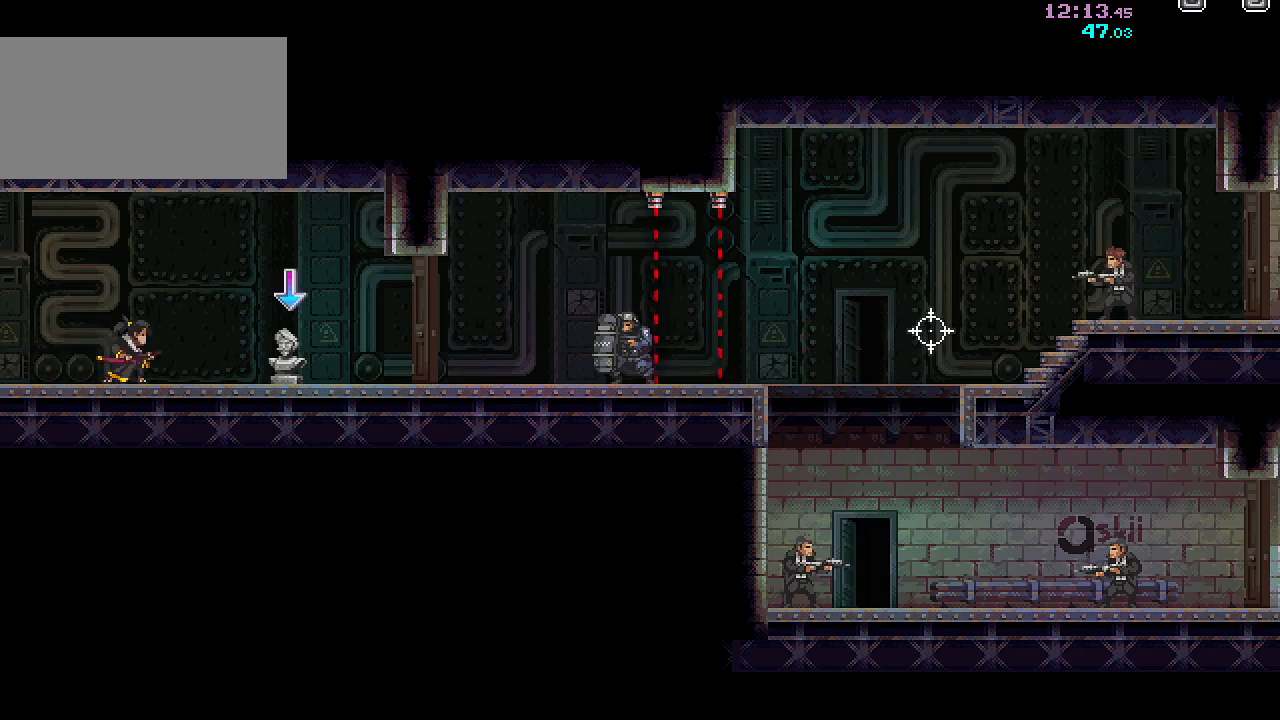
Gameplay with keyboard and mouse; each line is a JSON object with the keys and mouse buttons held at the frame after it. "events" lists presses ("down") and releases ("up") of "a", "ctrl", "d", "r", "s", "shift", "space", "w", "mouse_left", "mouse_wheel", "mouse_right", "mouse_mb4" and "mouse_mb5" between this image and that frame as [ms after this image, input, new state], when the widget could be followed in between. "mouse_left", "mouse_wheel", "mouse_right", "mouse_mb4", "mouse_mb5" = the "left", "wheel", "right", "mb4", "mb5" buttons of the "mouse" list. No other keys are recorded. "wheel" means that the mouse wheel is clicked or scrolled. Mouse movement is not recorded.
{"keys": ["d"], "mouse": [], "events": [[17, "r", "down"], [50, "space", "down"], [83, "r", "up"], [150, "d", "down"], [200, "space", "up"], [300, "mouse_left", "down"], [417, "mouse_left", "up"], [417, "mouse_right", "down"], [500, "mouse_right", "up"]]}
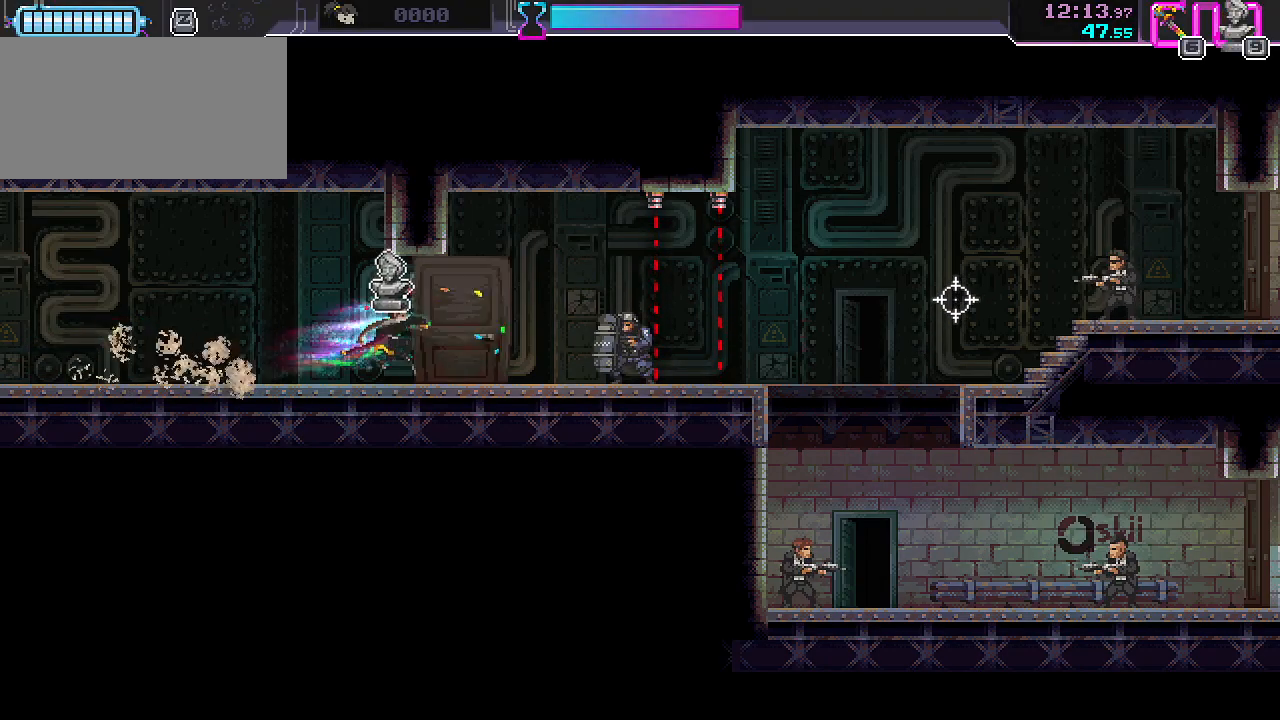
{"keys": ["d"], "mouse": [], "events": [[400, "space", "down"], [500, "space", "up"]]}
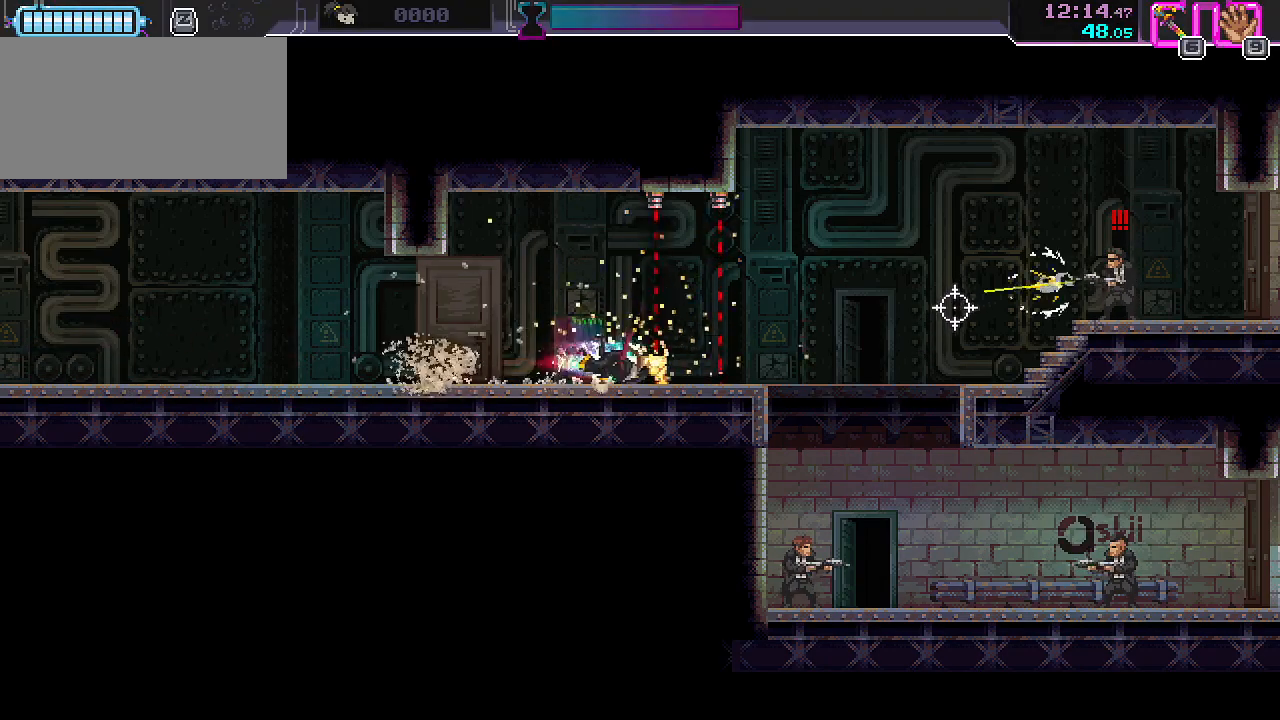
{"keys": ["d", "s"], "mouse": [], "events": [[317, "mouse_left", "down"], [417, "mouse_left", "up"], [433, "s", "down"]]}
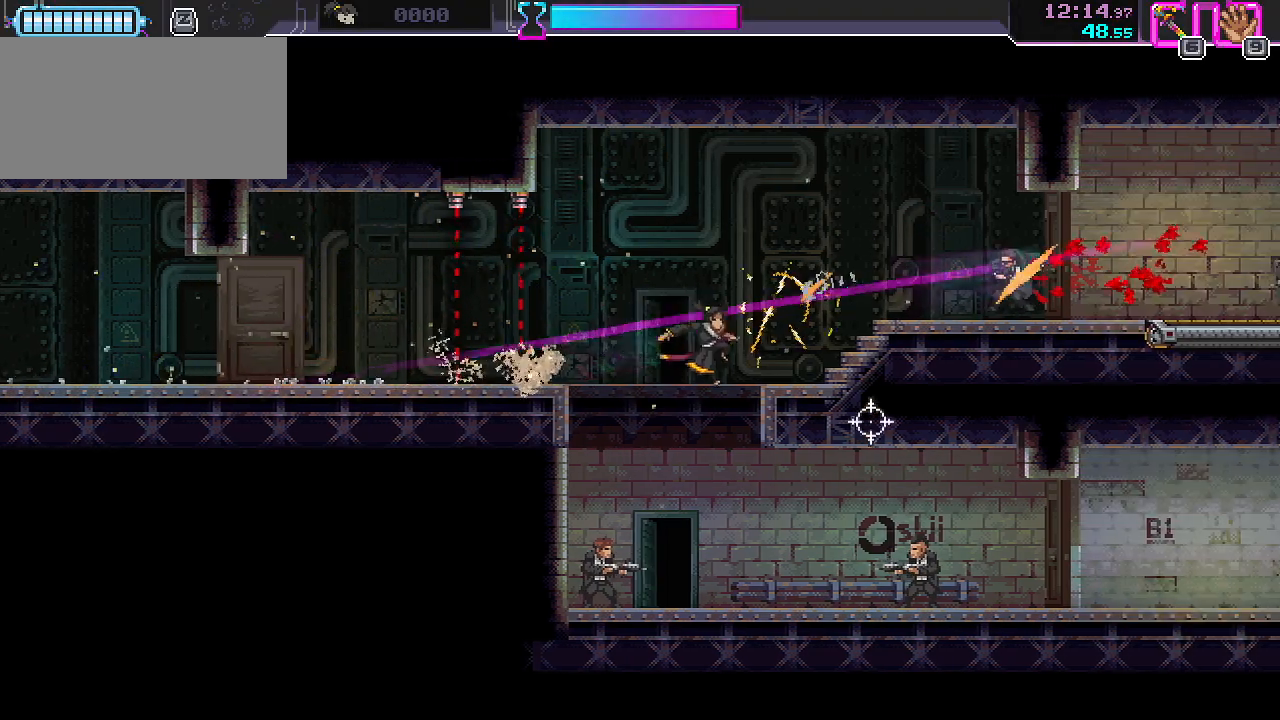
{"keys": ["d"], "mouse": [], "events": [[350, "s", "up"]]}
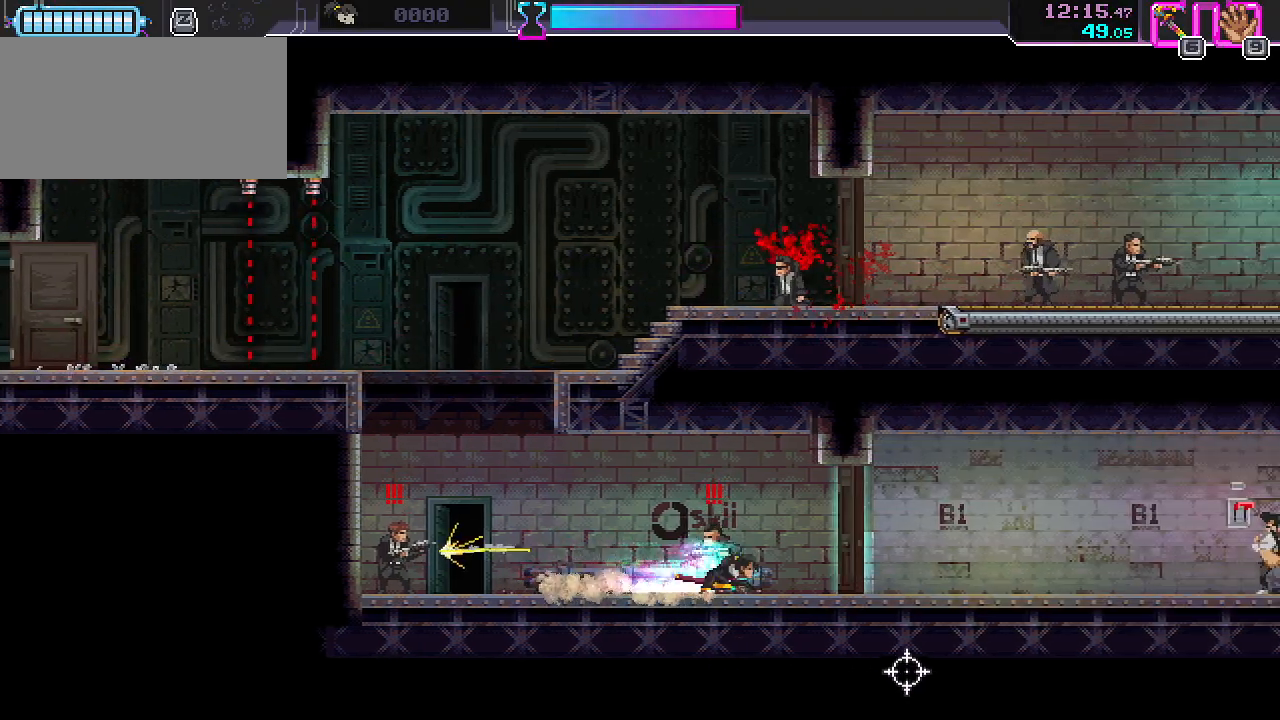
{"keys": ["d", "space"], "mouse": [], "events": [[33, "mouse_left", "down"], [150, "mouse_left", "up"], [417, "space", "down"]]}
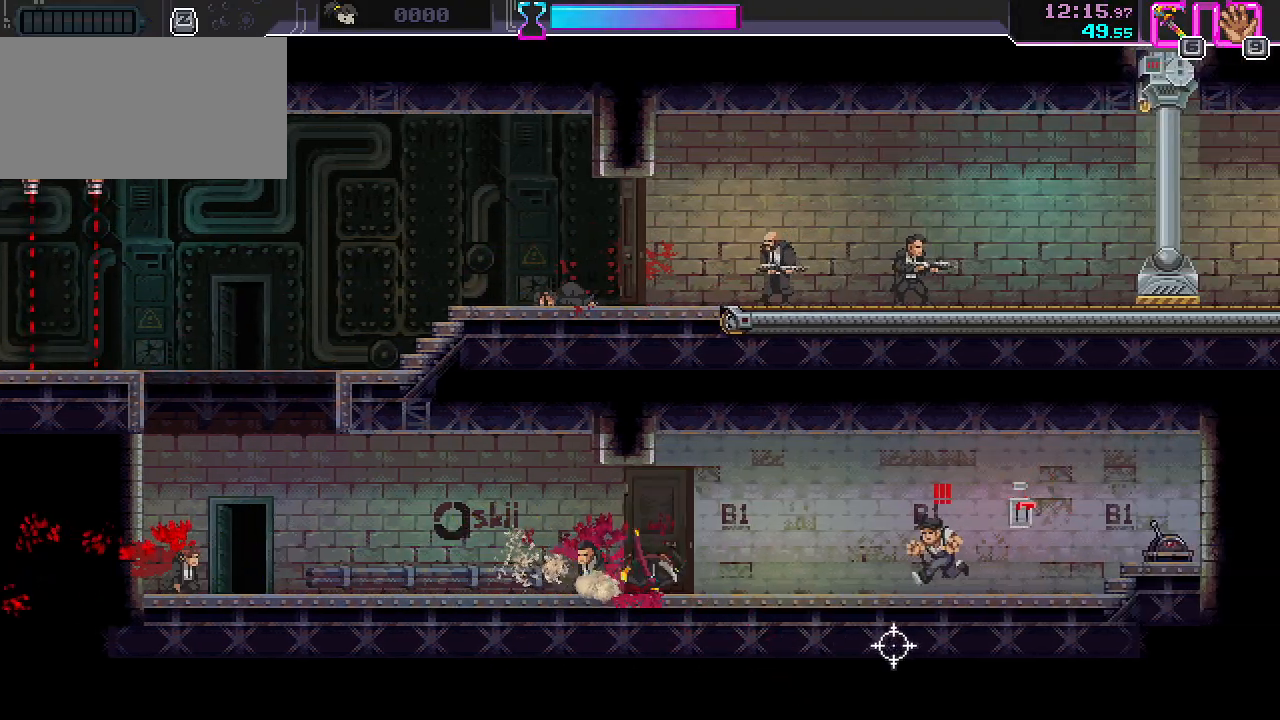
{"keys": ["d", "shift"], "mouse": [], "events": [[17, "space", "up"], [350, "mouse_left", "down"], [450, "mouse_left", "up"], [500, "shift", "down"]]}
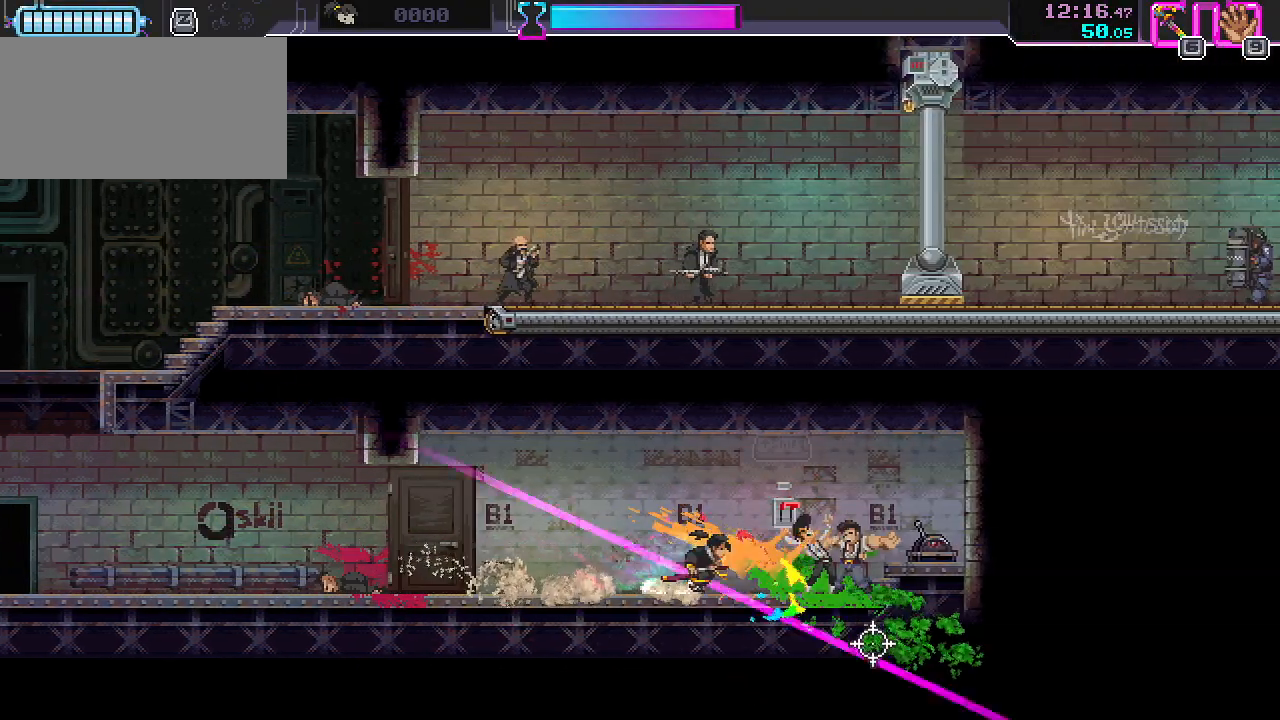
{"keys": ["a", "s"], "mouse": [], "events": [[133, "shift", "up"], [367, "space", "down"], [383, "a", "down"], [383, "s", "down"], [383, "shift", "down"], [417, "d", "up"], [450, "shift", "up"], [467, "space", "up"]]}
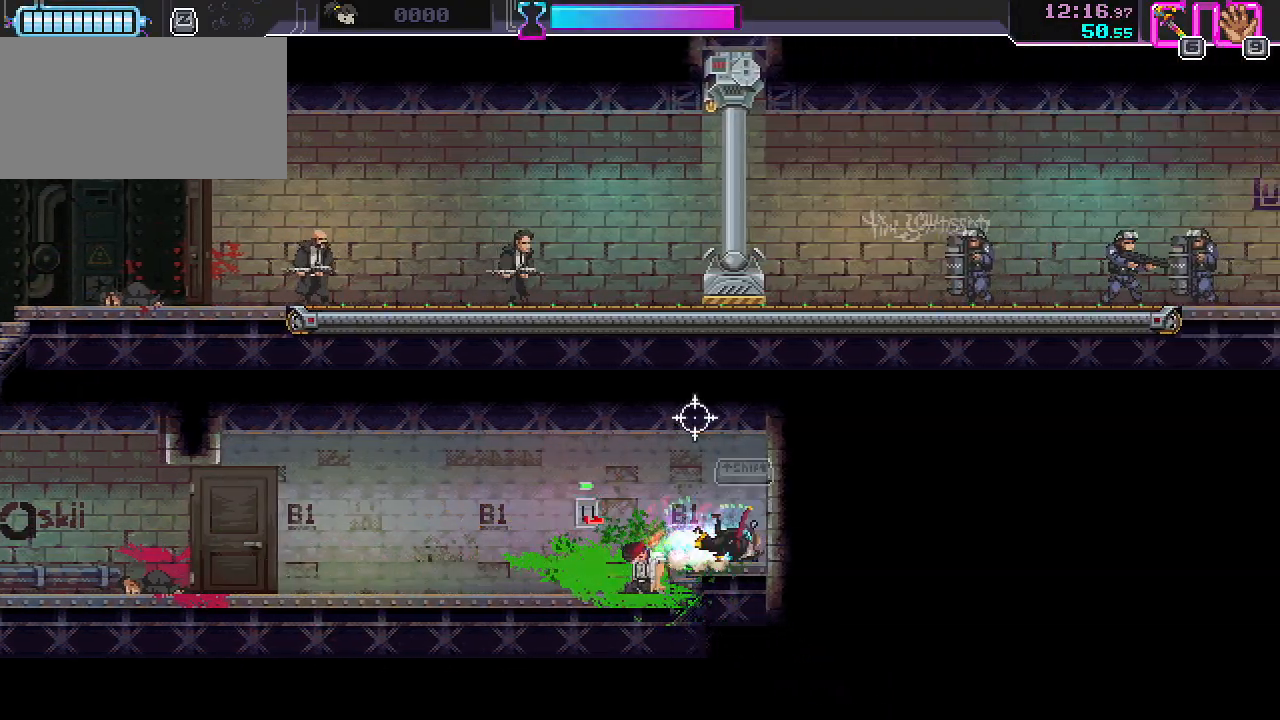
{"keys": ["s"], "mouse": [], "events": [[50, "a", "up"], [283, "a", "down"], [450, "a", "up"]]}
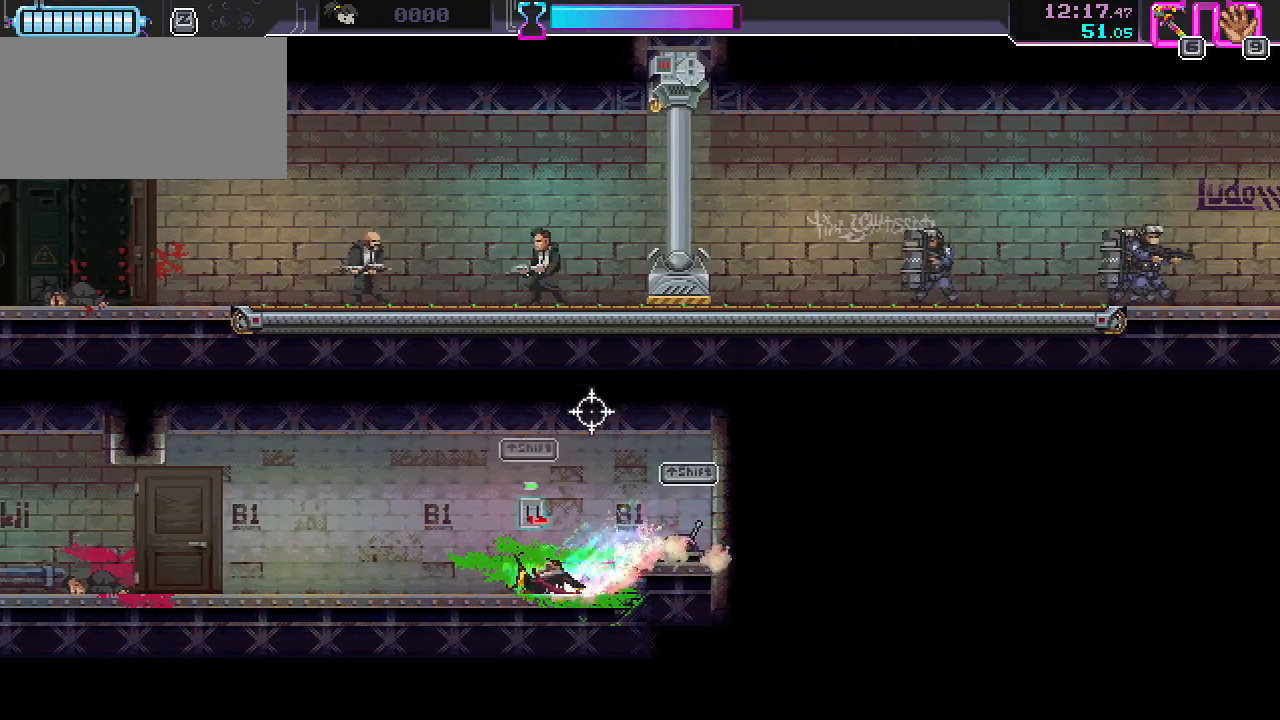
{"keys": ["s"], "mouse": [], "events": [[183, "a", "down"], [283, "a", "up"]]}
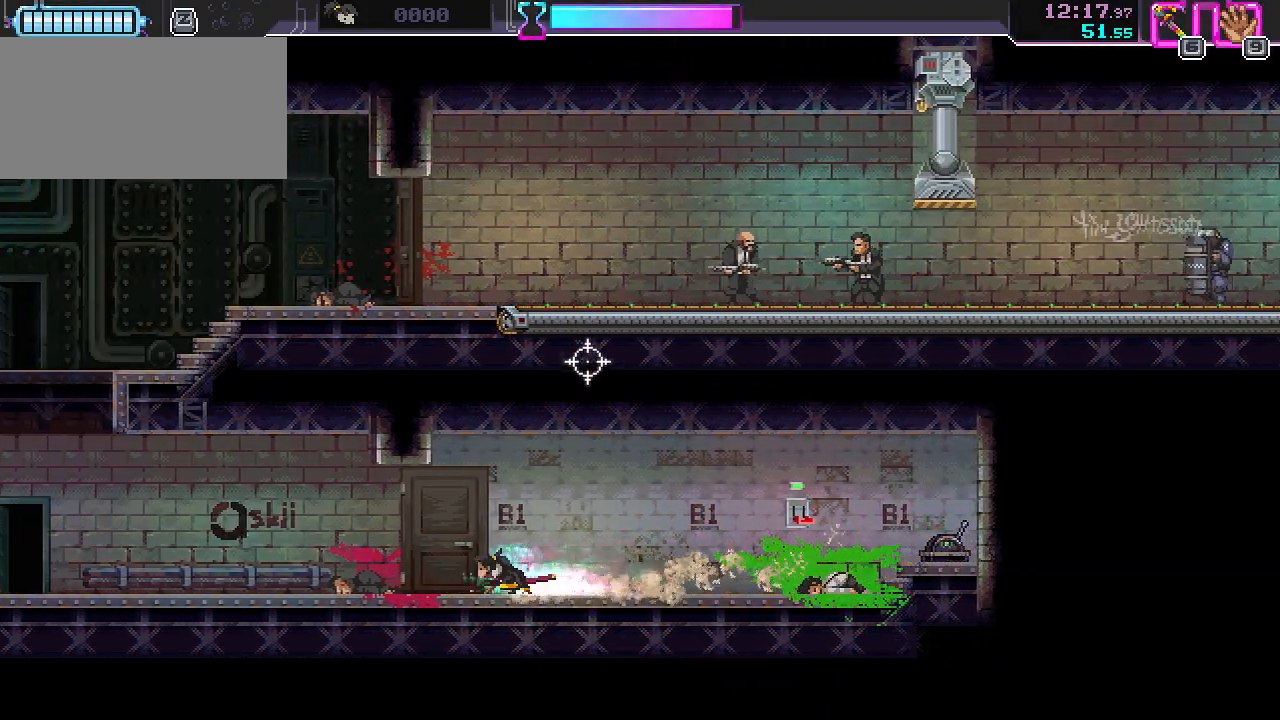
{"keys": ["a", "s"], "mouse": [], "events": [[83, "a", "down"], [167, "a", "up"], [450, "a", "down"]]}
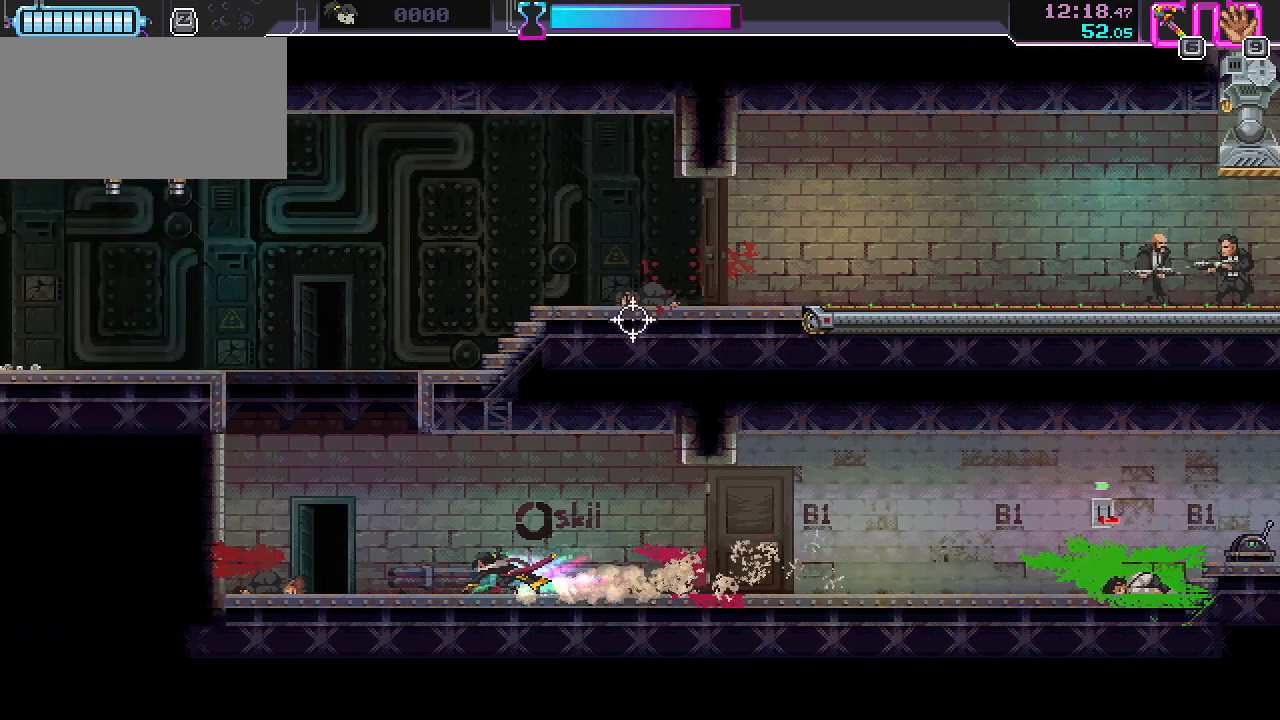
{"keys": ["d", "w"], "mouse": [], "events": [[17, "s", "up"], [83, "w", "down"], [200, "a", "up"], [250, "d", "down"], [333, "mouse_left", "down"], [467, "mouse_left", "up"]]}
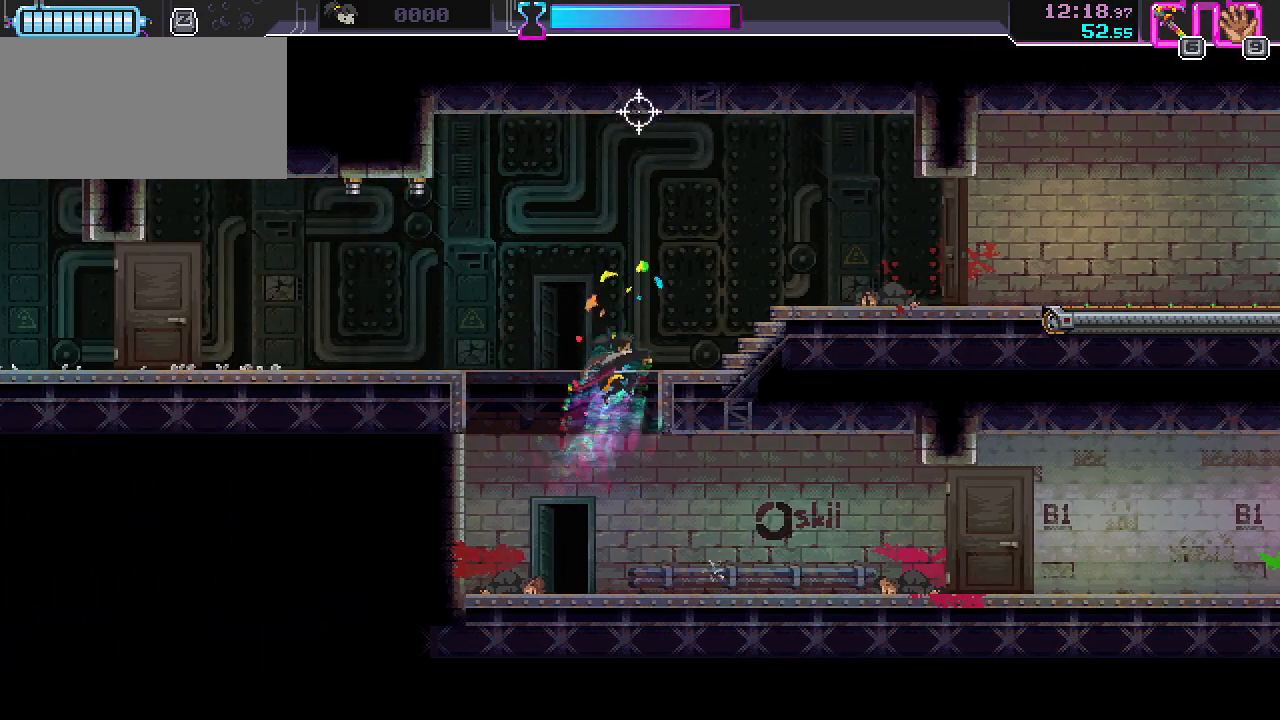
{"keys": ["d"], "mouse": ["left"], "events": [[33, "w", "up"], [167, "s", "down"], [467, "mouse_left", "down"], [483, "s", "up"]]}
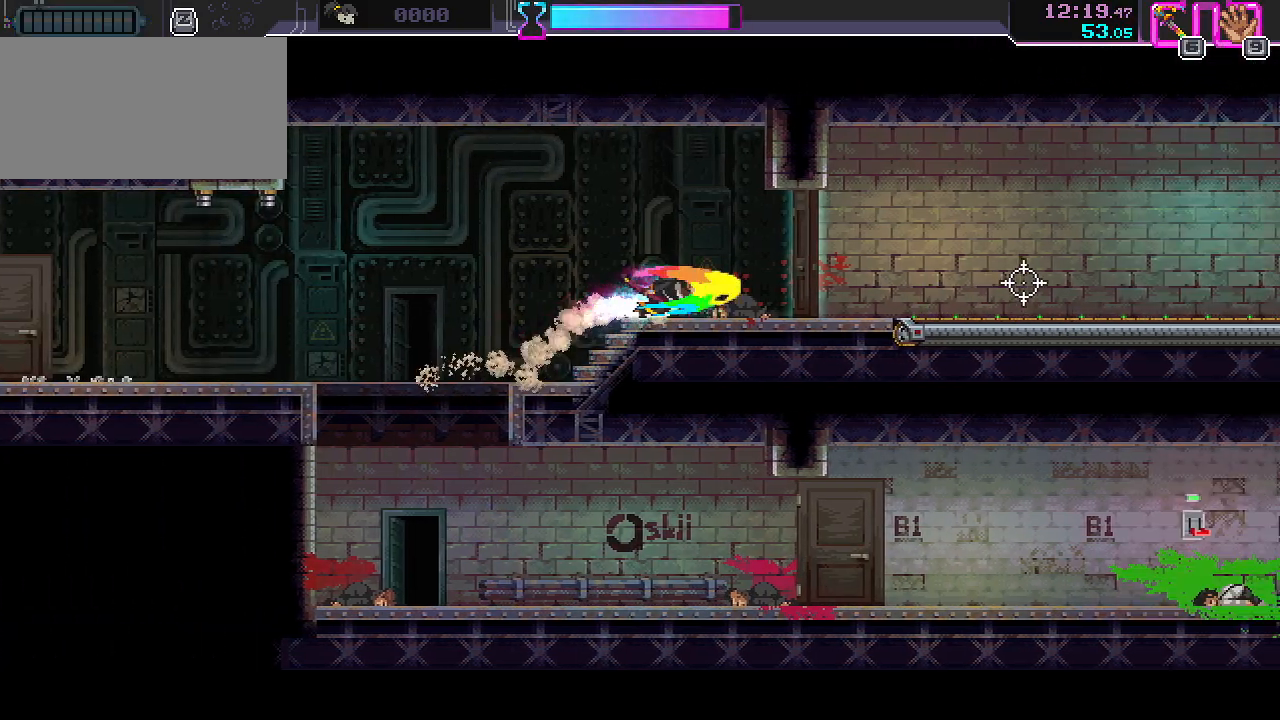
{"keys": ["d"], "mouse": [], "events": [[83, "mouse_left", "up"], [200, "space", "down"], [333, "space", "up"]]}
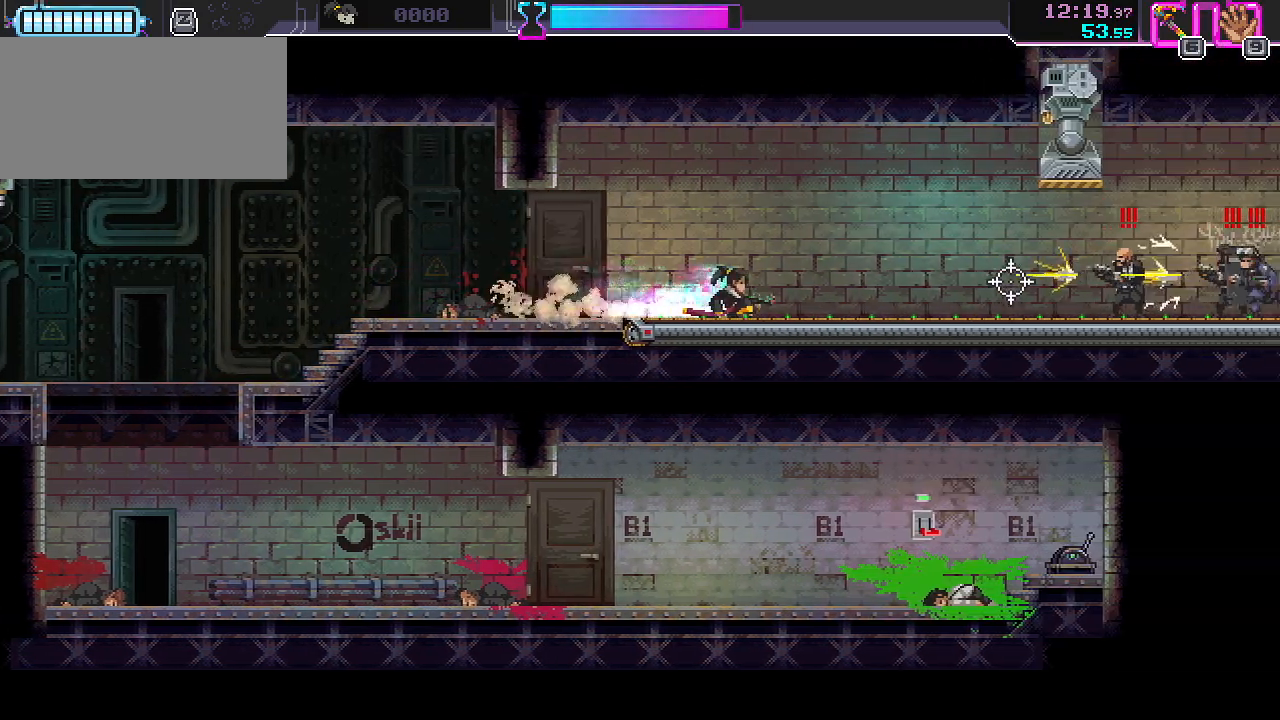
{"keys": ["d"], "mouse": [], "events": [[33, "mouse_left", "down"], [150, "mouse_left", "up"], [150, "space", "down"], [250, "space", "up"]]}
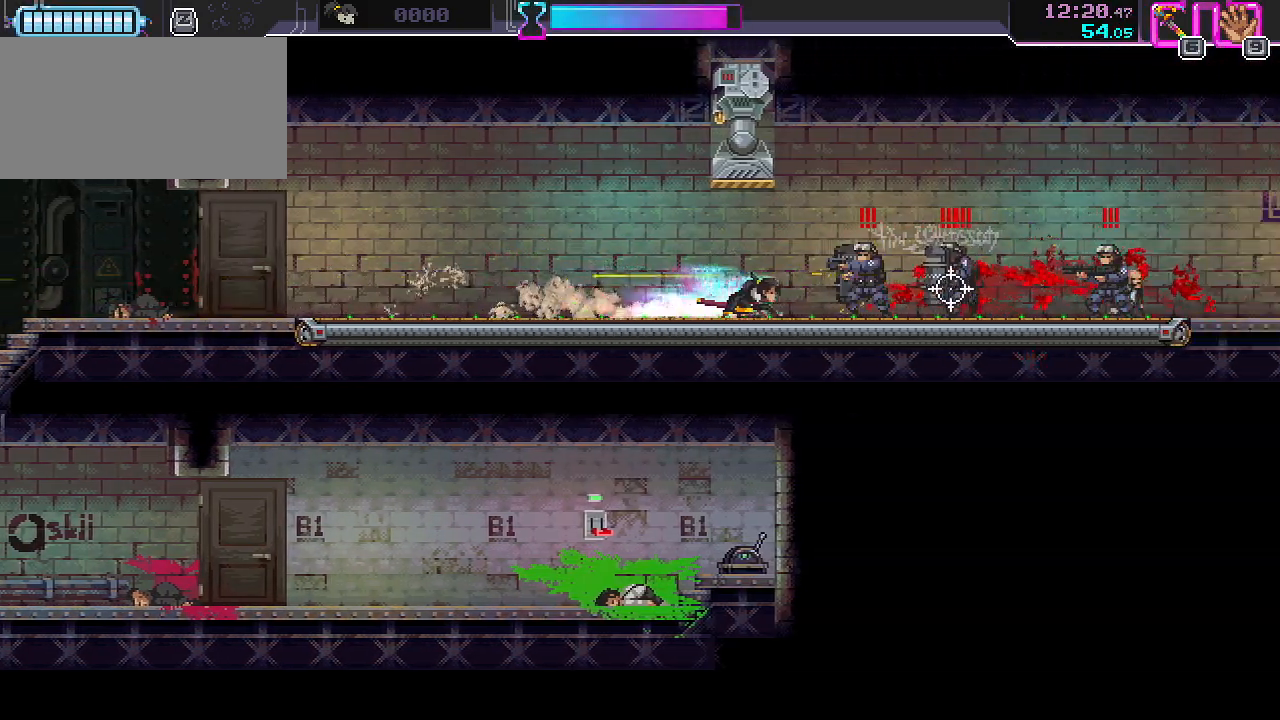
{"keys": ["d"], "mouse": ["left"], "events": [[17, "space", "down"], [167, "space", "up"], [417, "mouse_left", "down"]]}
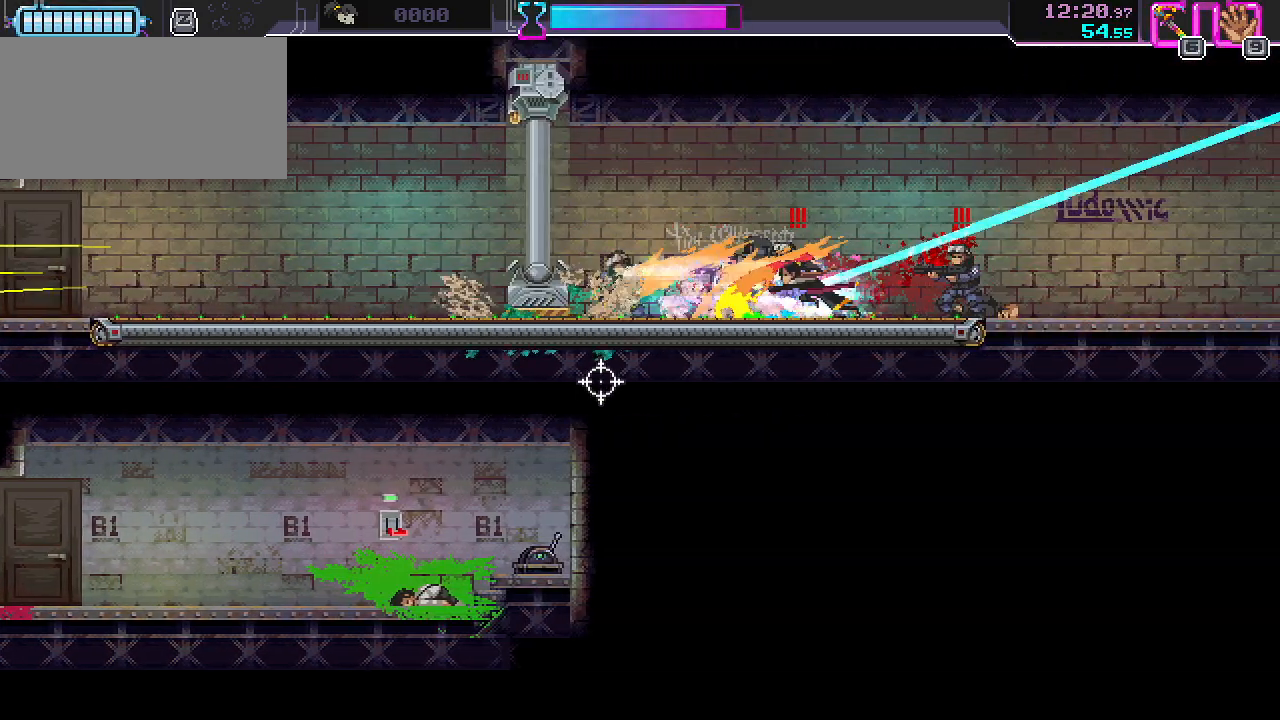
{"keys": ["s"], "mouse": [], "events": [[67, "mouse_left", "up"], [183, "mouse_left", "down"], [267, "space", "down"], [283, "s", "down"], [350, "mouse_left", "up"], [400, "d", "up"], [400, "space", "up"]]}
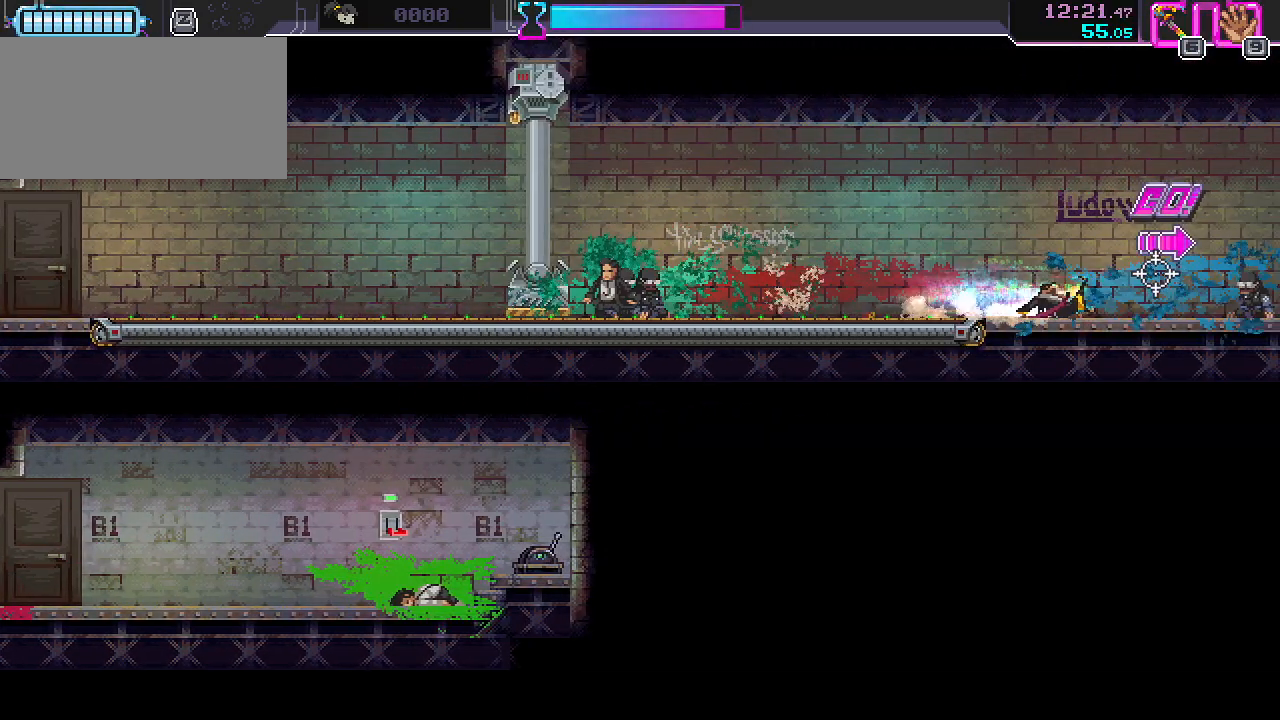
{"keys": ["d", "s"], "mouse": [], "events": [[150, "d", "down"]]}
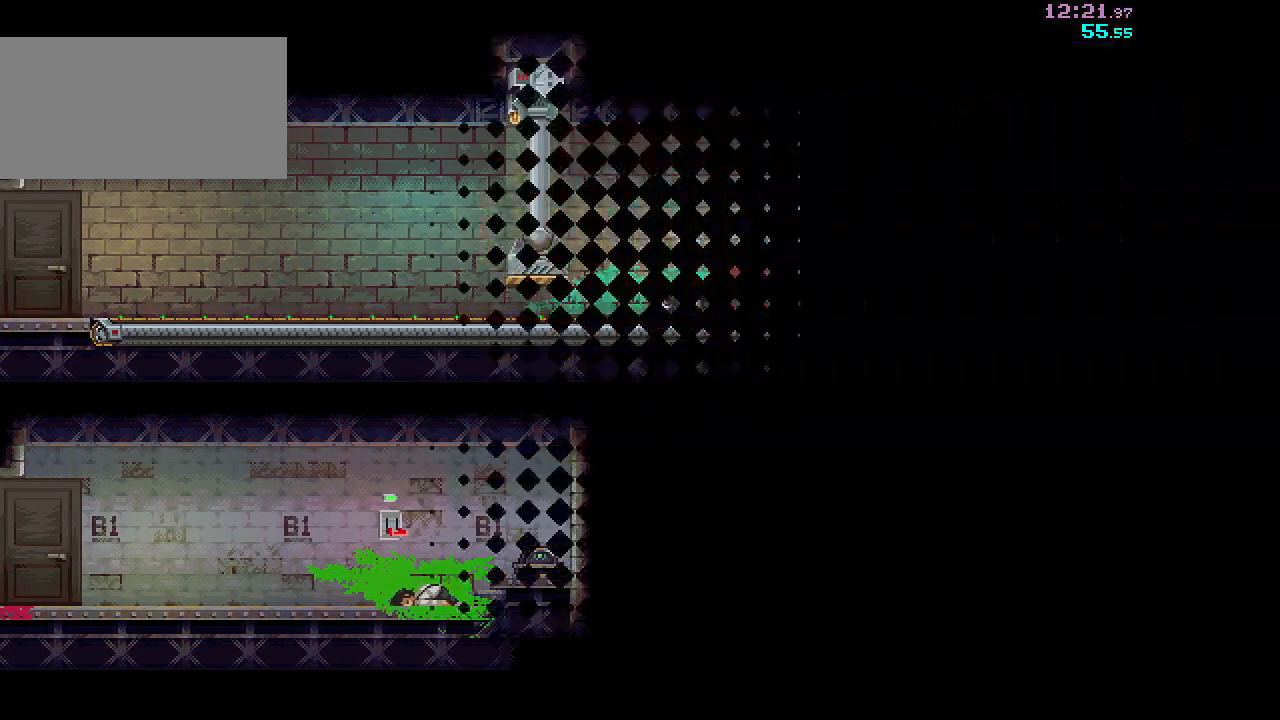
{"keys": ["d", "s"], "mouse": [], "events": []}
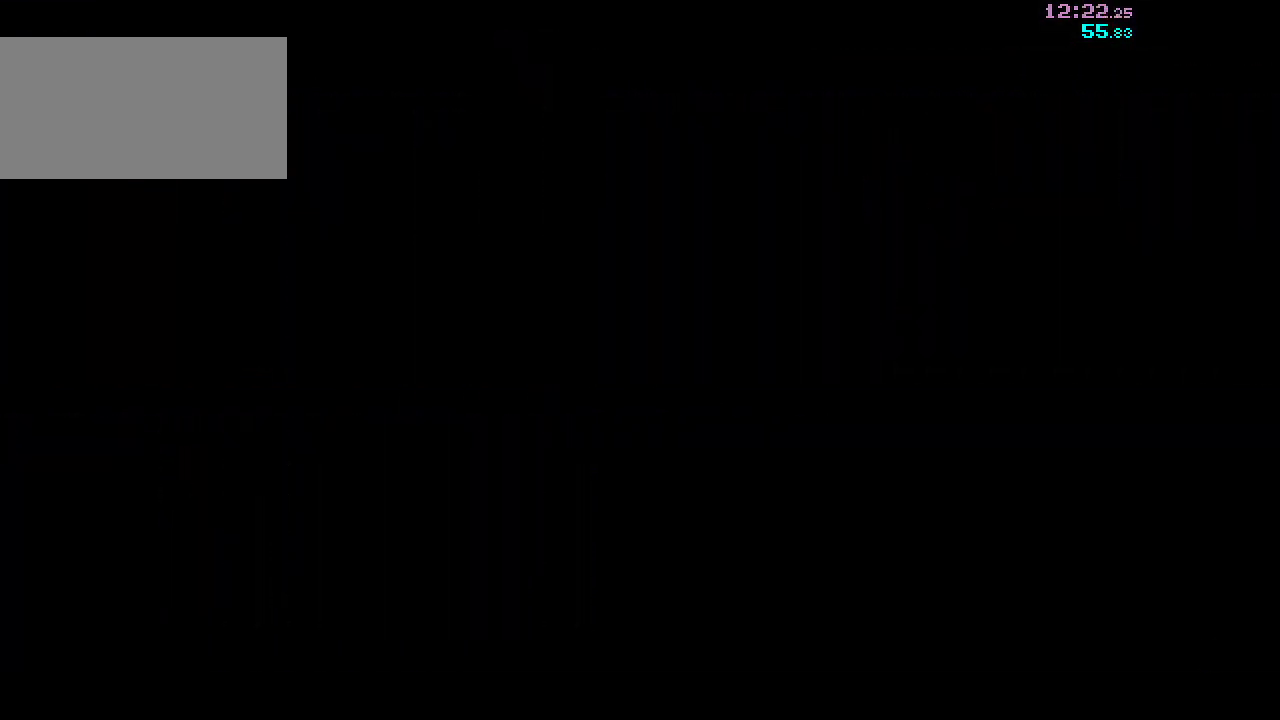
{"keys": ["d", "s"], "mouse": [], "events": []}
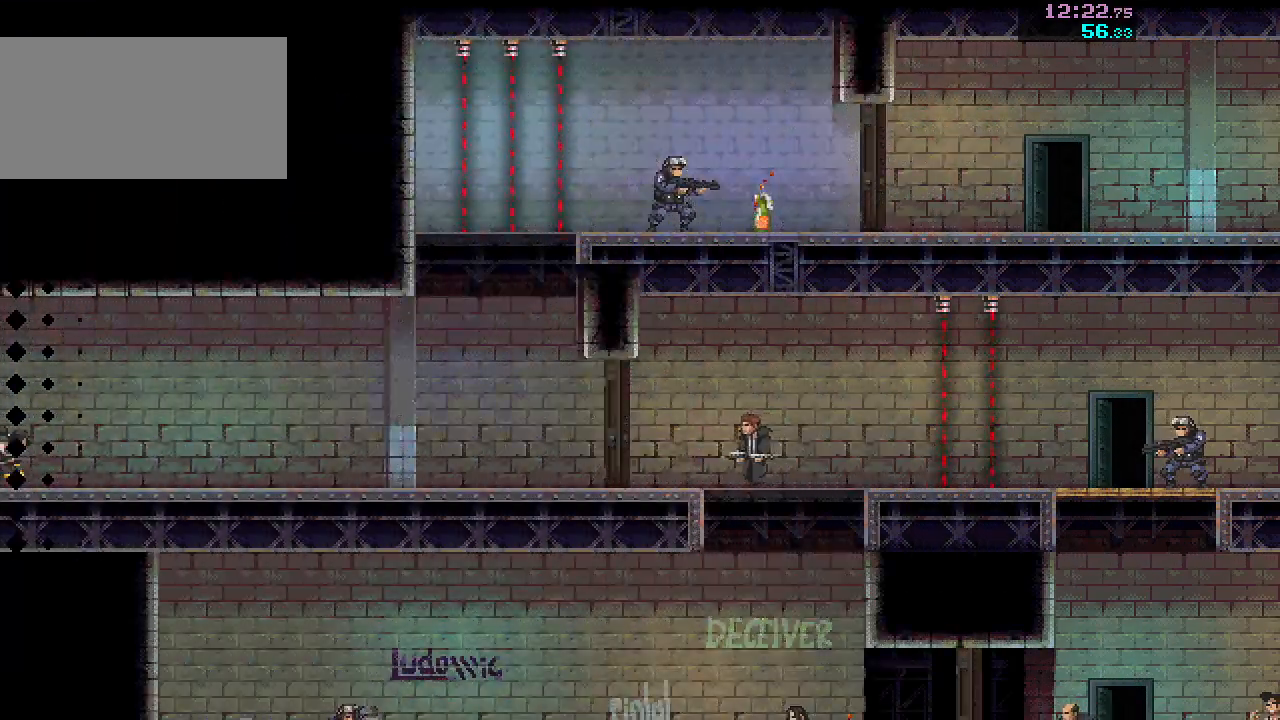
{"keys": [], "mouse": [], "events": [[367, "s", "up"], [383, "d", "up"]]}
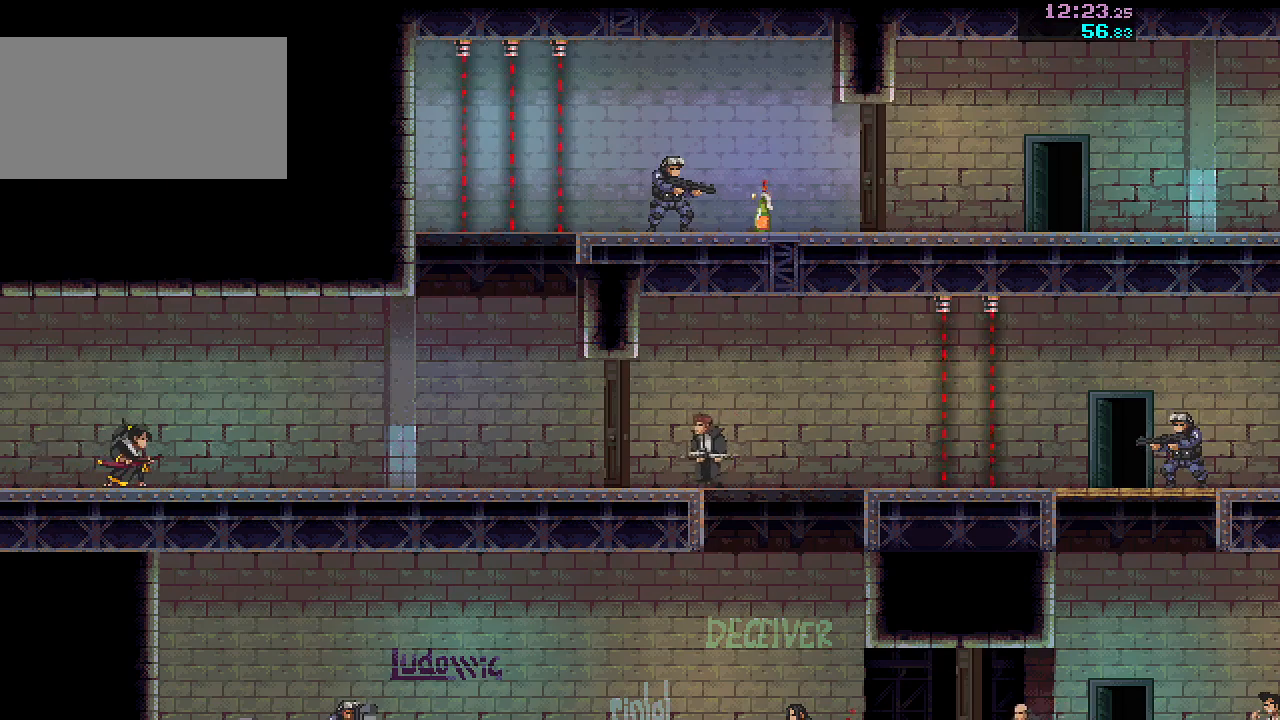
{"keys": ["d"], "mouse": ["left"], "events": [[183, "r", "down"], [217, "space", "down"], [250, "r", "up"], [317, "d", "down"], [367, "space", "up"], [467, "mouse_left", "down"]]}
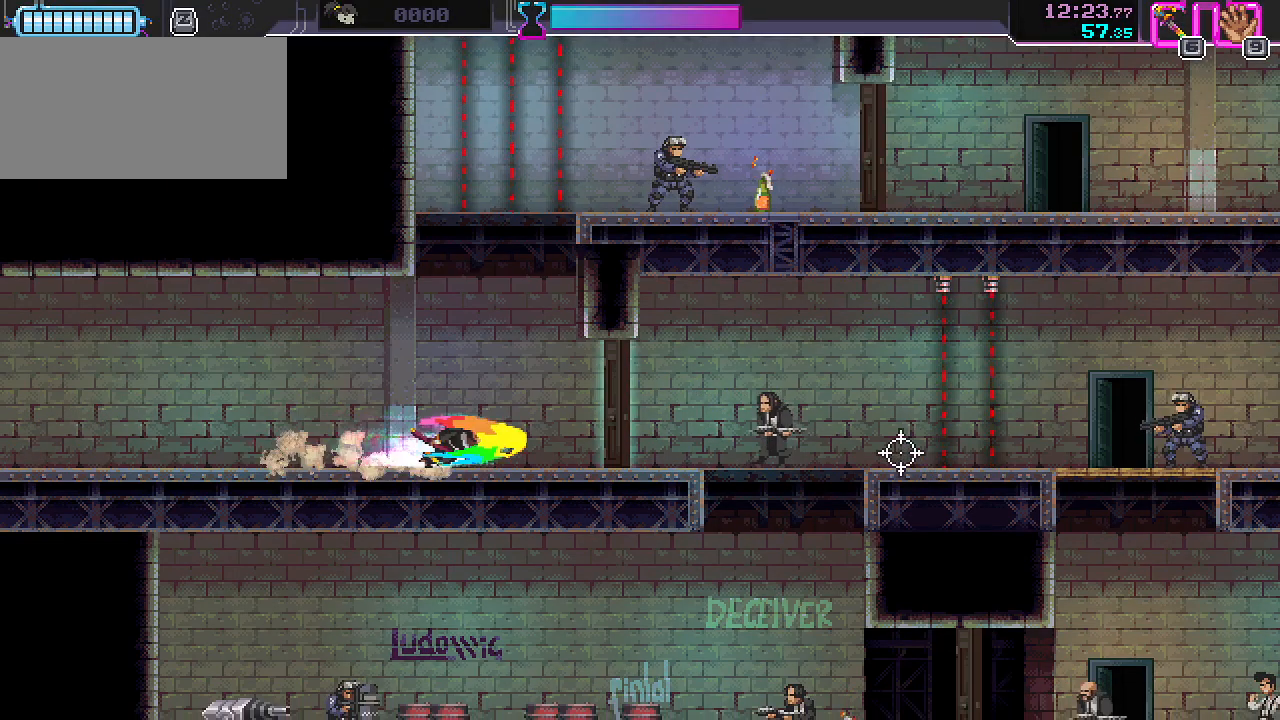
{"keys": ["d", "s"], "mouse": ["left"], "events": [[100, "mouse_left", "up"], [167, "space", "down"], [317, "space", "up"], [433, "mouse_left", "down"], [483, "s", "down"]]}
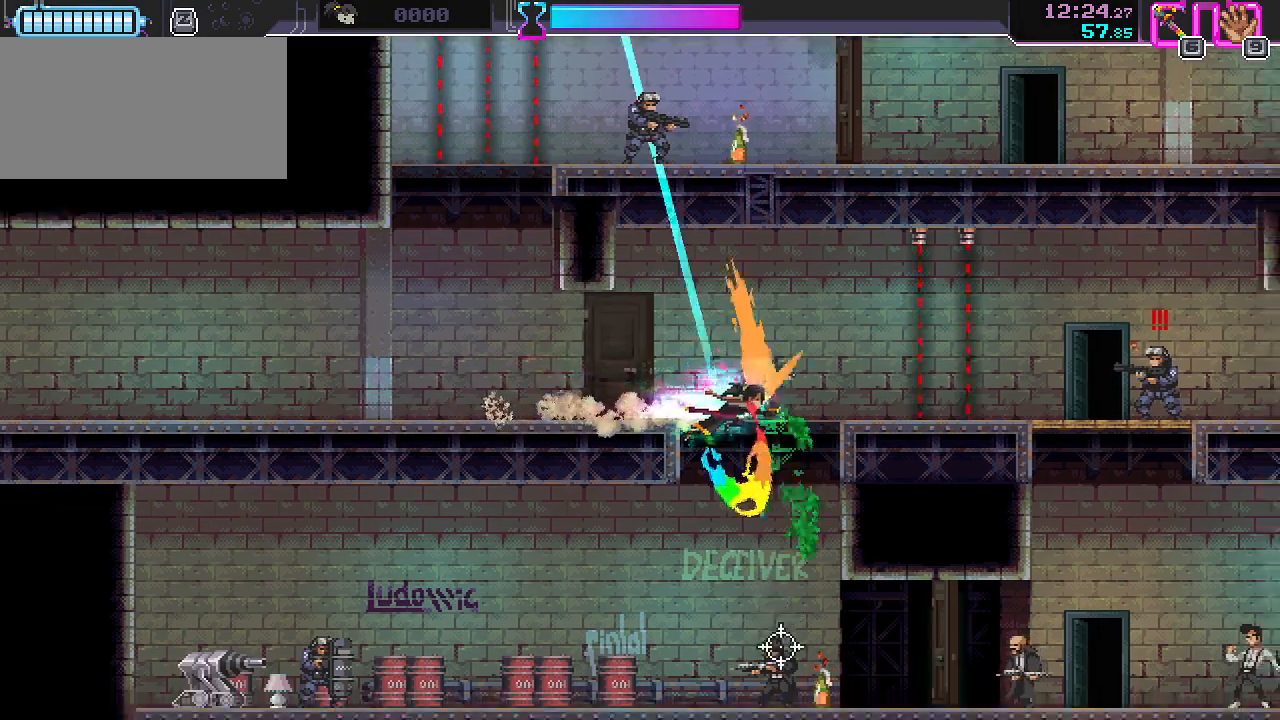
{"keys": ["d"], "mouse": ["left"], "events": [[17, "d", "up"], [83, "mouse_left", "up"], [183, "mouse_left", "down"], [200, "d", "down"], [317, "mouse_left", "up"], [367, "s", "up"], [417, "mouse_left", "down"]]}
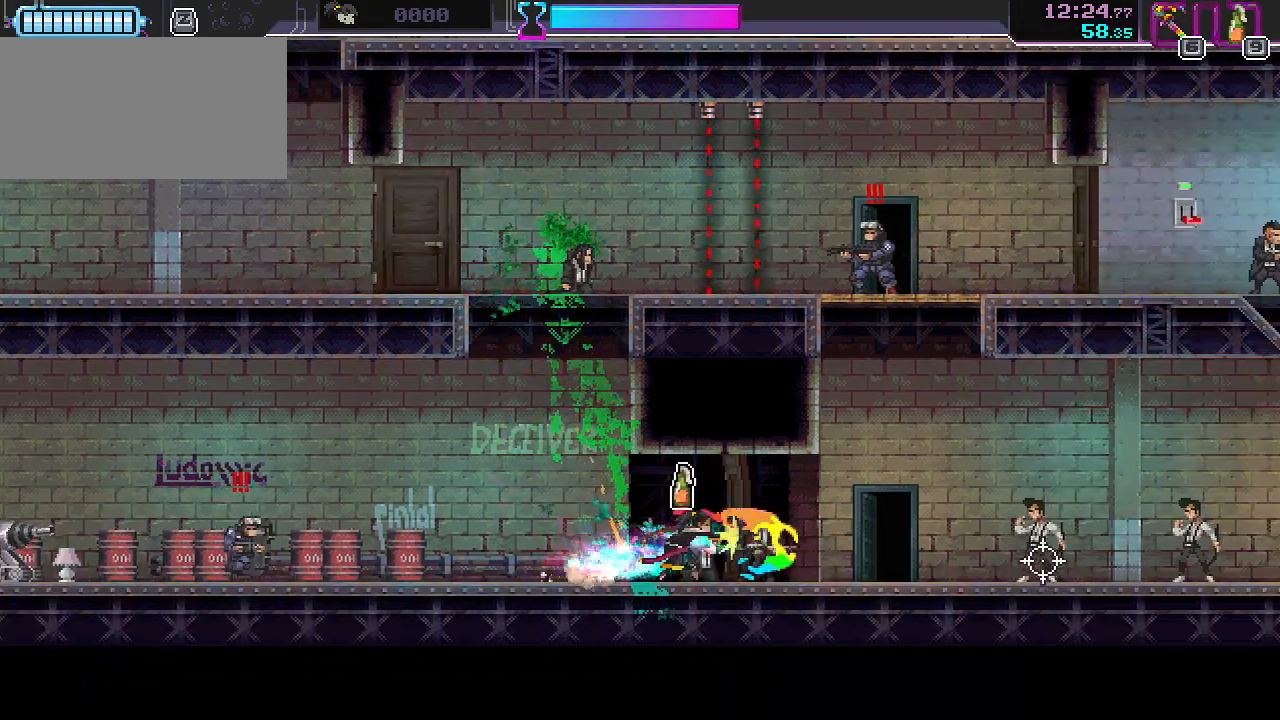
{"keys": ["d"], "mouse": [], "events": [[50, "mouse_left", "up"], [150, "space", "down"], [267, "space", "up"], [300, "mouse_left", "down"], [433, "mouse_left", "up"]]}
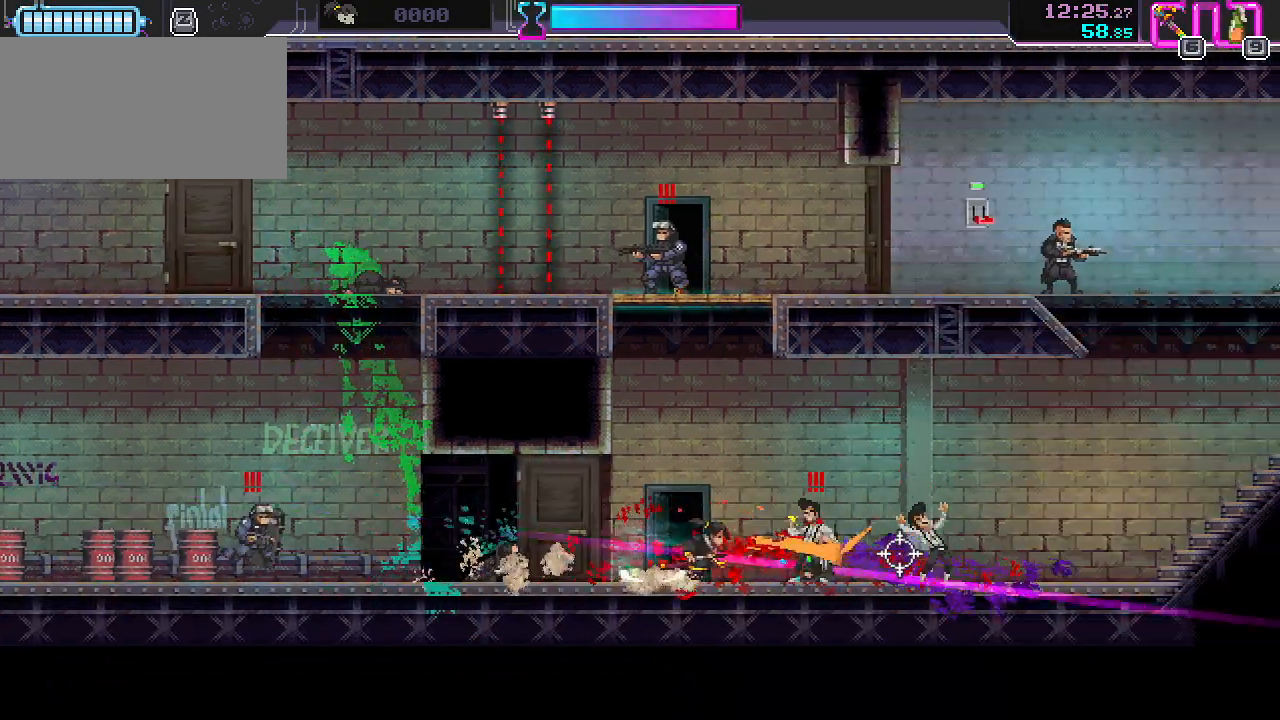
{"keys": ["d", "w"], "mouse": ["left"], "events": [[17, "d", "up"], [33, "w", "down"], [450, "mouse_left", "down"], [483, "d", "down"]]}